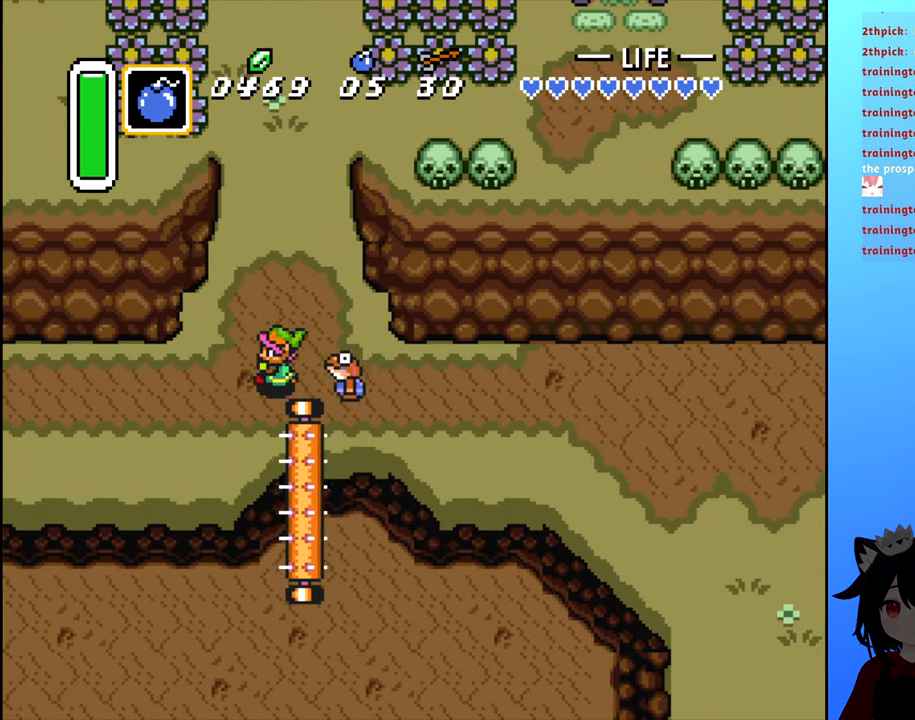
Gameplay with a controller (Nintendo layout); each line is a JSON object with the inputs held at the frame after it. "events" lists button and stick changes between this image and that frame as [ms after this image, input, new state], when the widget could be followed in between. Not read: L3 R3.
{"buttons": ["DPAD_LEFT"], "events": []}
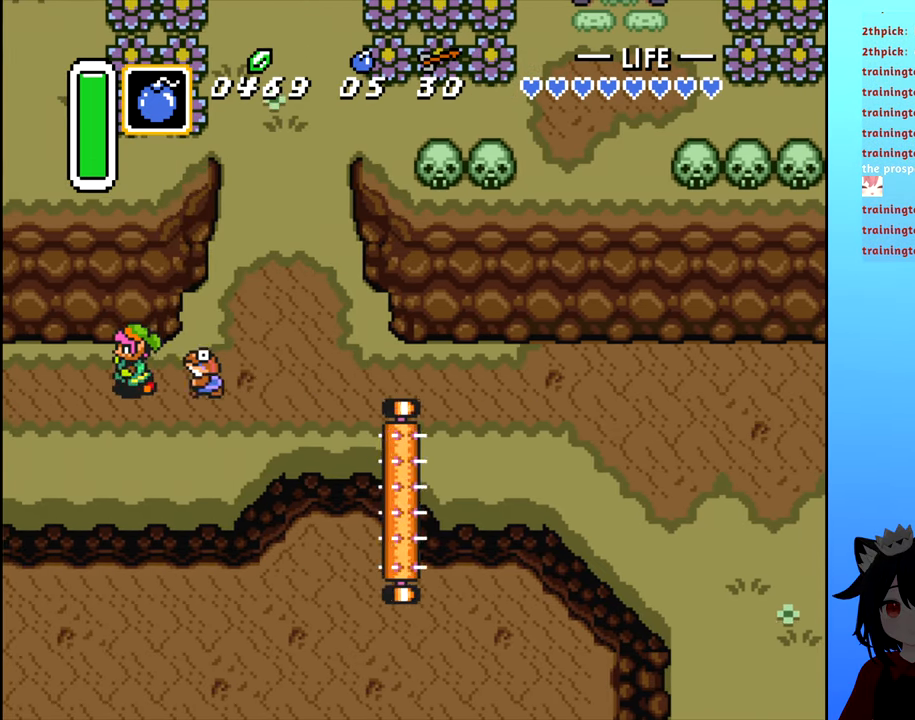
{"buttons": ["DPAD_LEFT"], "events": []}
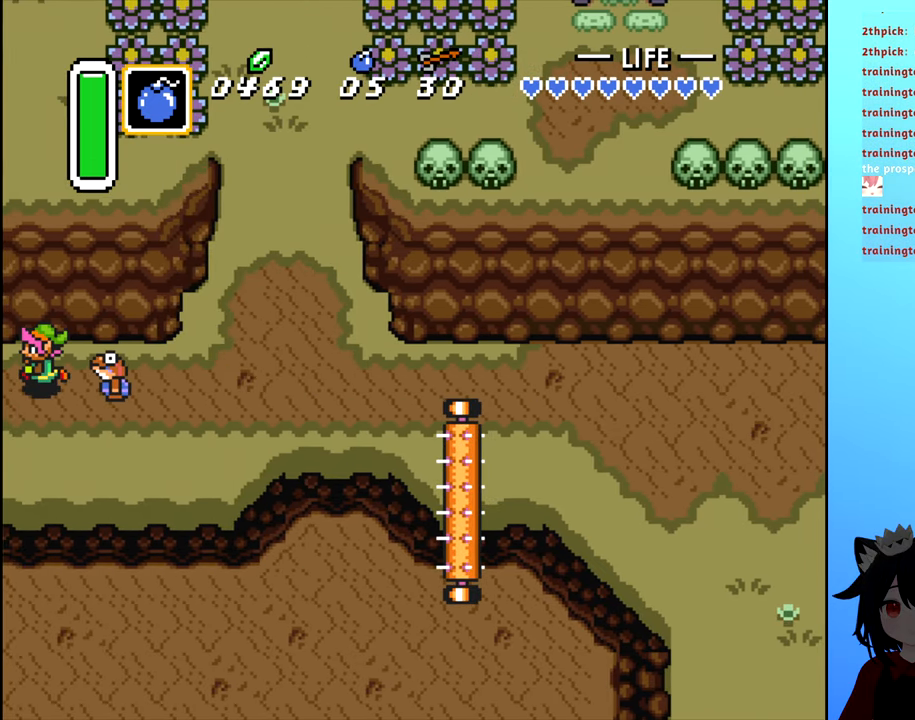
{"buttons": ["DPAD_LEFT"], "events": []}
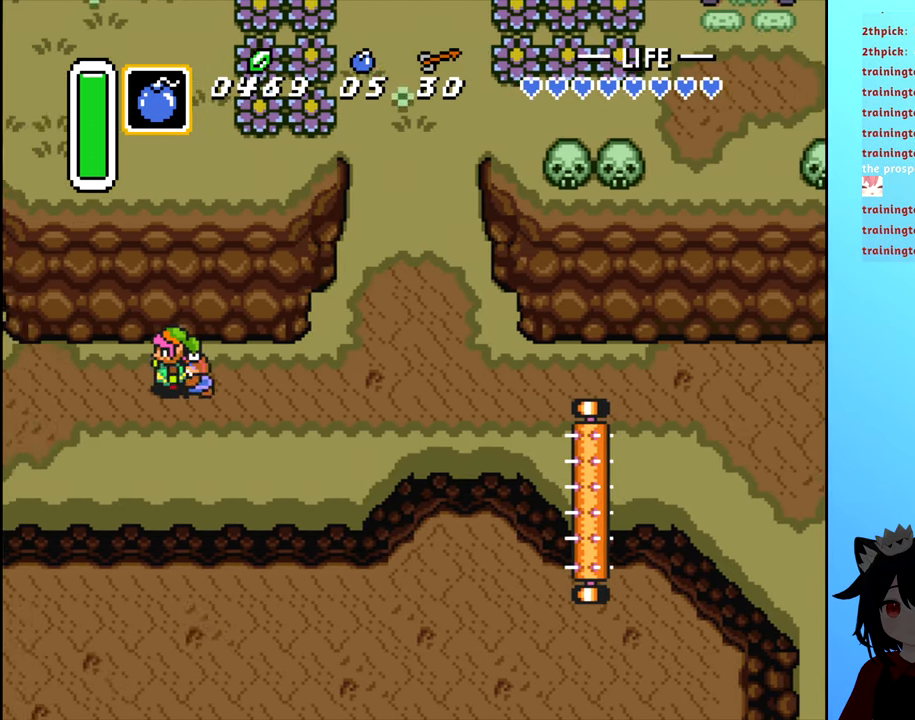
{"buttons": ["DPAD_LEFT"], "events": []}
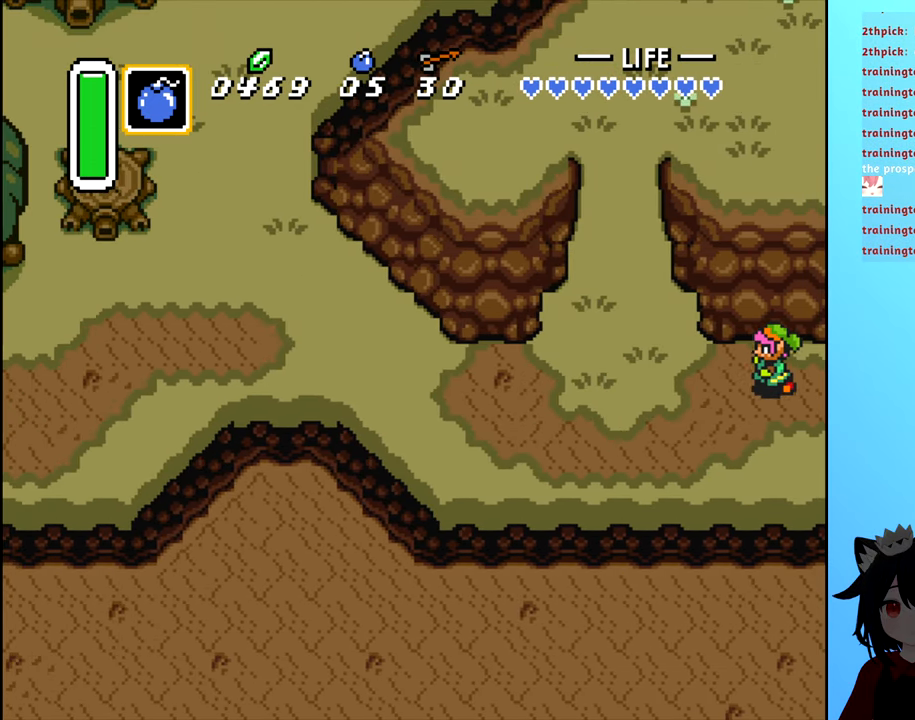
{"buttons": ["B", "DPAD_LEFT"], "events": [[300, "B", "down"]]}
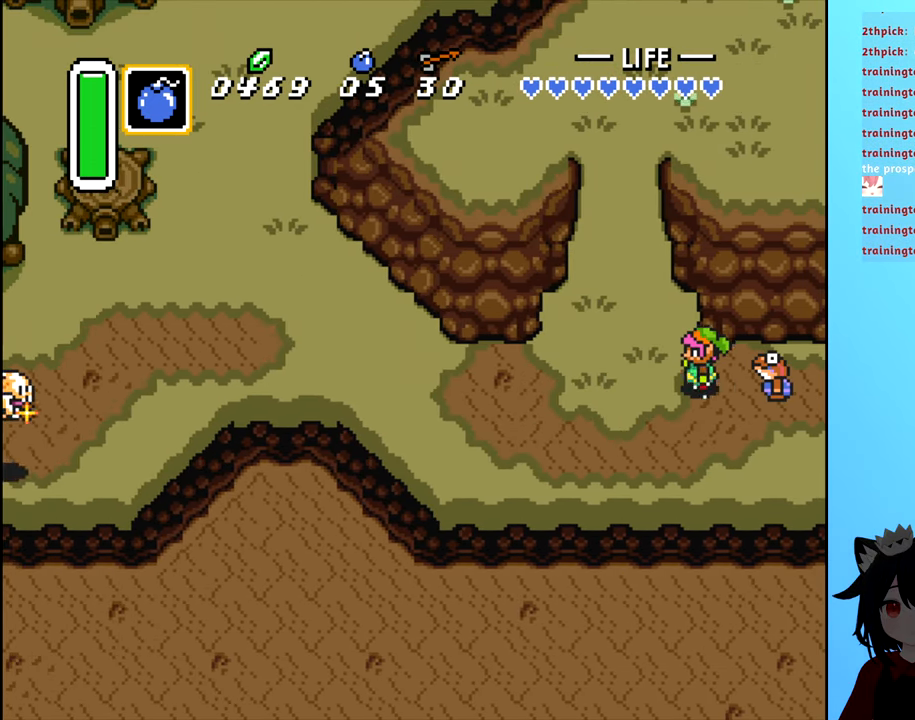
{"buttons": ["B", "DPAD_LEFT"], "events": []}
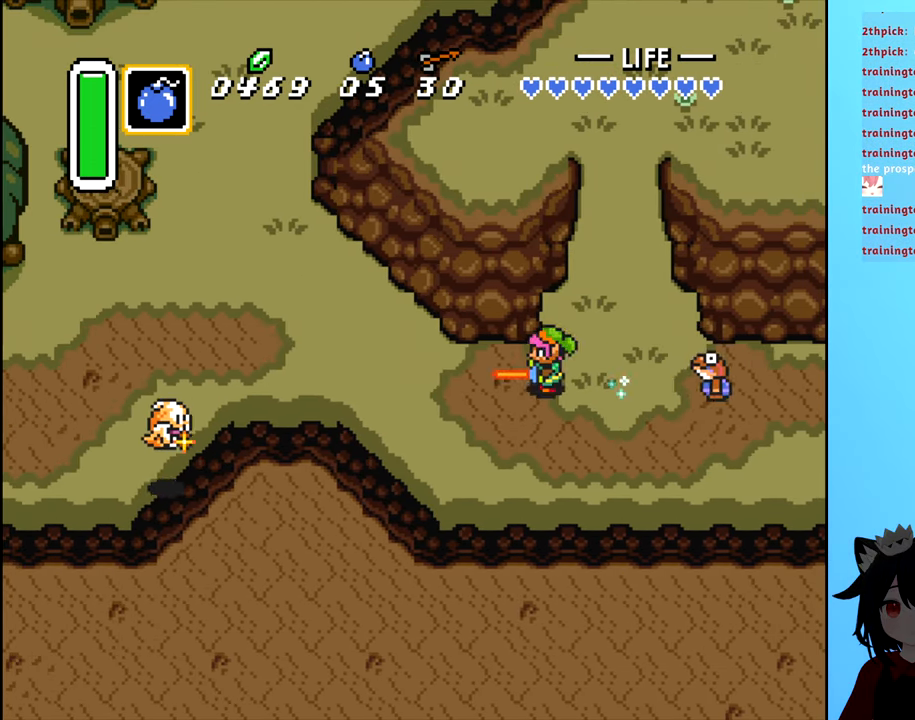
{"buttons": ["DPAD_UP"], "events": [[233, "DPAD_UP", "down"], [267, "DPAD_LEFT", "up"], [317, "B", "up"]]}
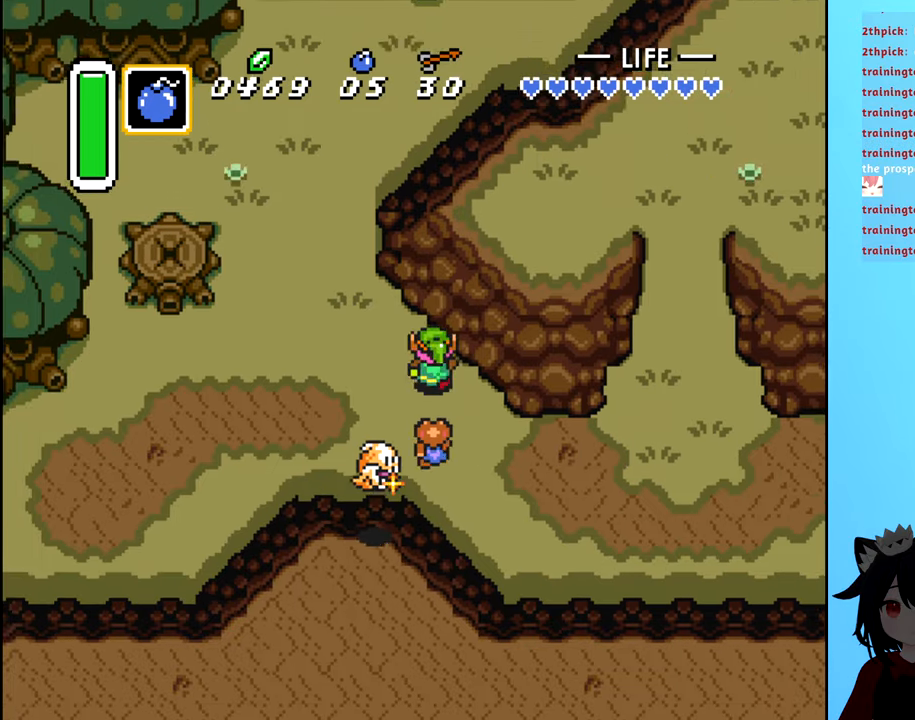
{"buttons": ["DPAD_UP"], "events": [[17, "DPAD_LEFT", "down"], [117, "DPAD_UP", "up"], [433, "DPAD_UP", "down"], [467, "DPAD_LEFT", "up"]]}
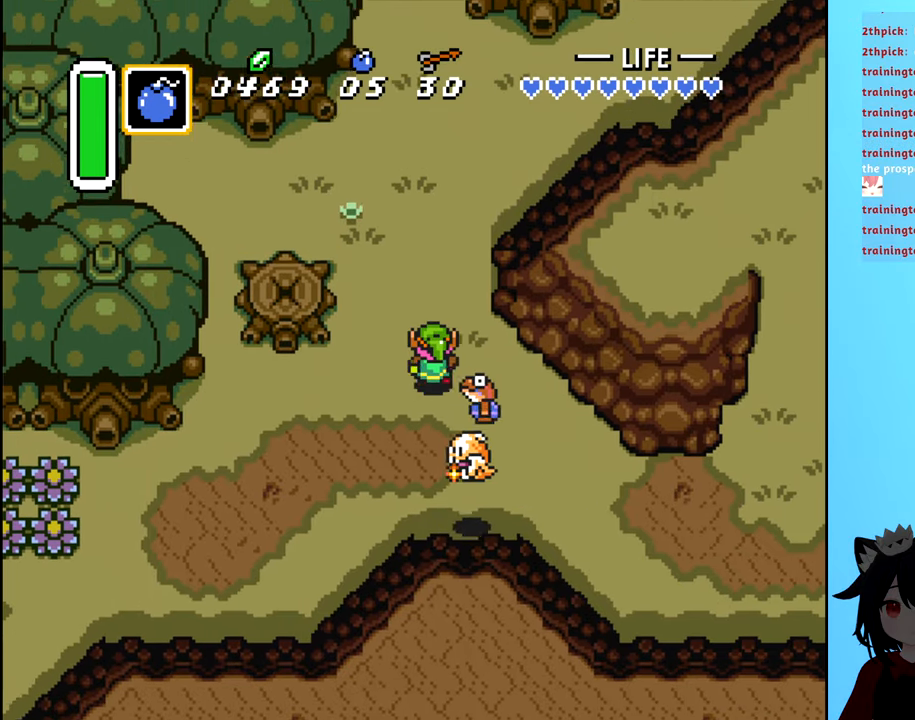
{"buttons": ["DPAD_UP"], "events": []}
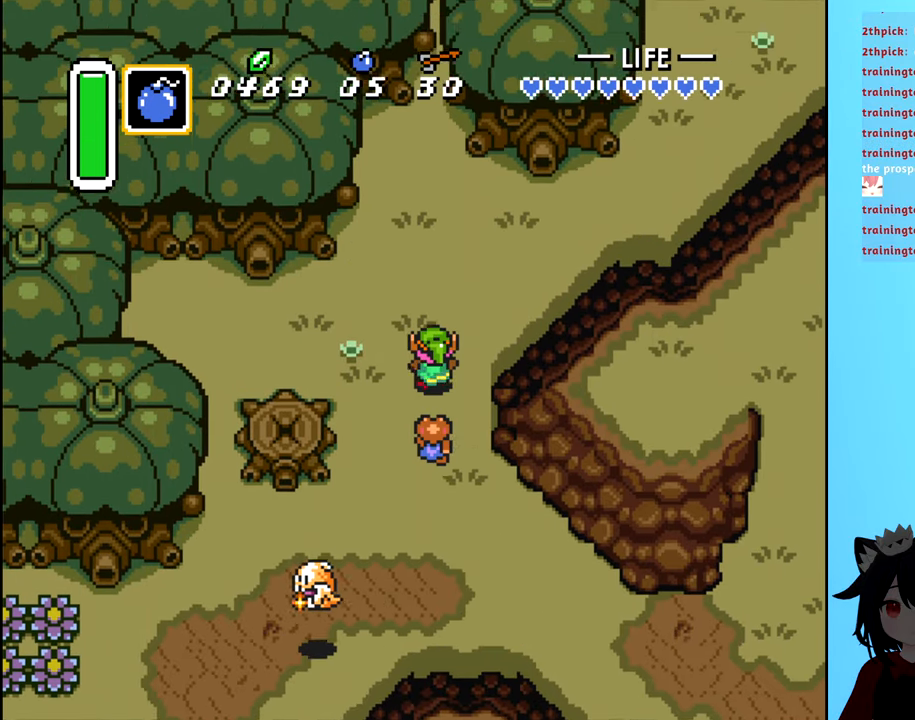
{"buttons": ["DPAD_UP", "DPAD_RIGHT"], "events": [[333, "DPAD_RIGHT", "down"]]}
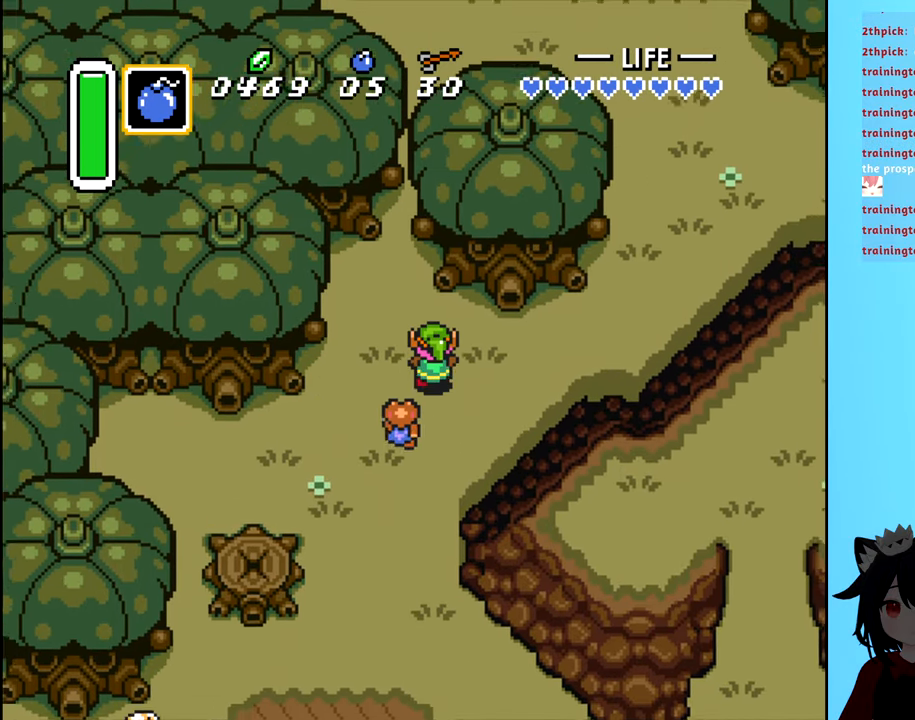
{"buttons": ["DPAD_UP", "DPAD_RIGHT"], "events": []}
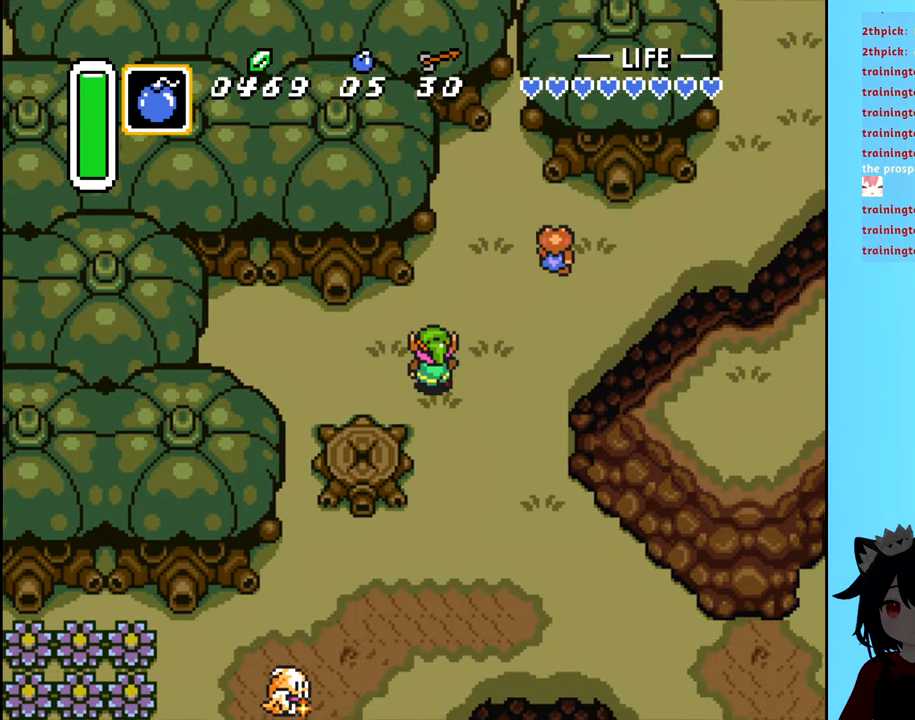
{"buttons": ["DPAD_RIGHT"], "events": [[417, "DPAD_UP", "up"]]}
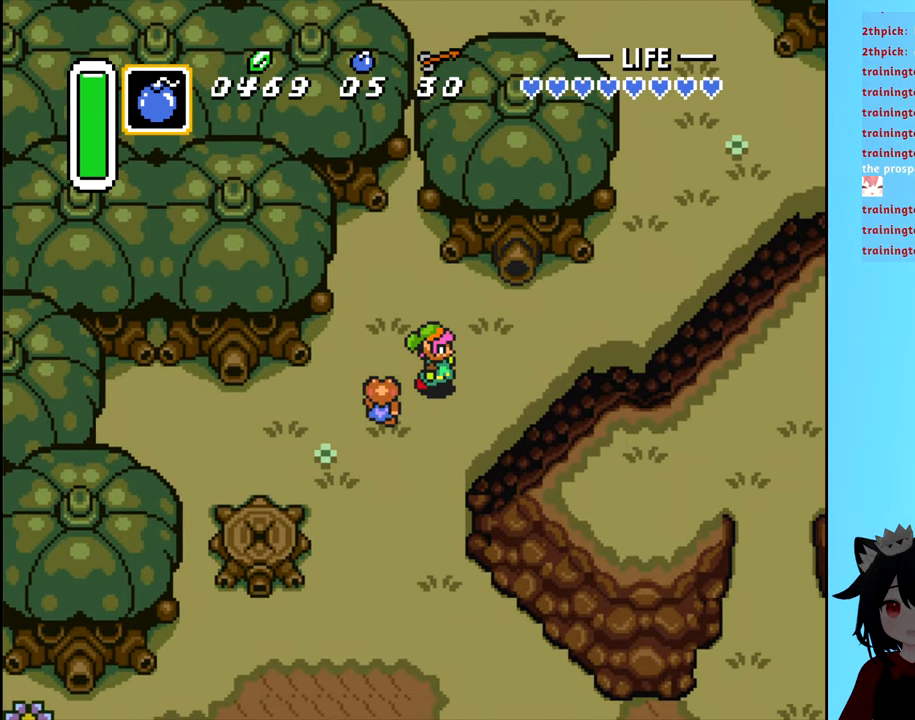
{"buttons": ["DPAD_LEFT"], "events": [[67, "DPAD_RIGHT", "up"], [317, "DPAD_DOWN", "down"], [350, "DPAD_LEFT", "down"], [467, "DPAD_DOWN", "up"]]}
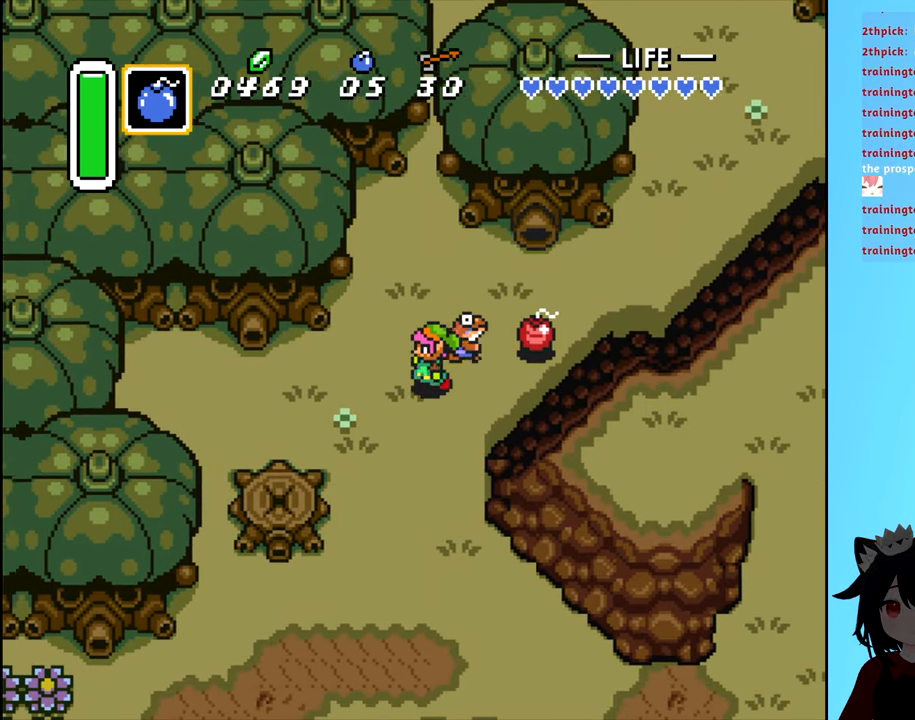
{"buttons": [], "events": [[183, "DPAD_LEFT", "up"]]}
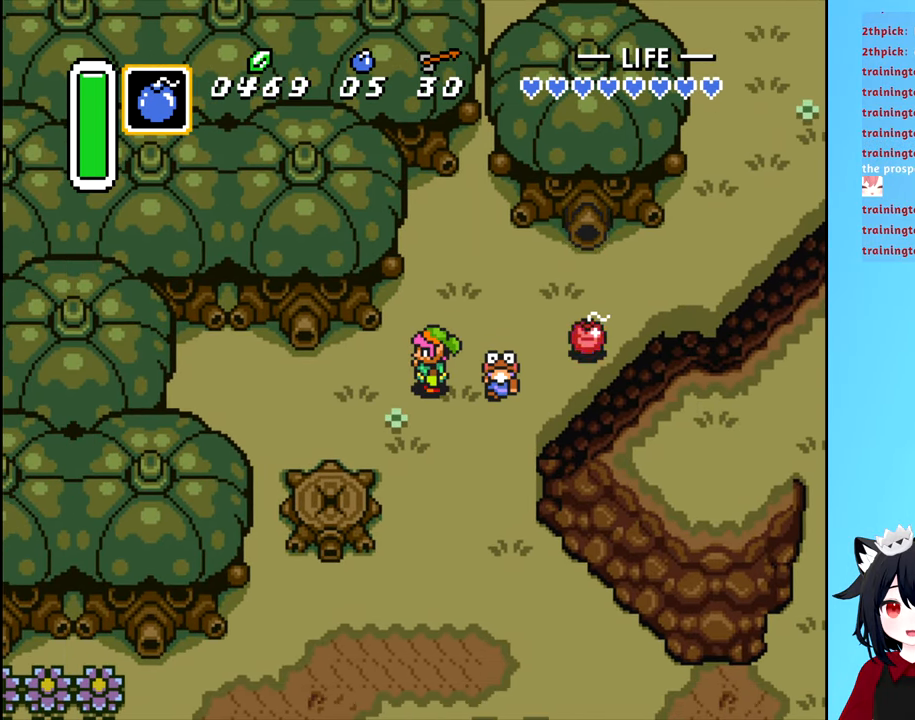
{"buttons": [], "events": []}
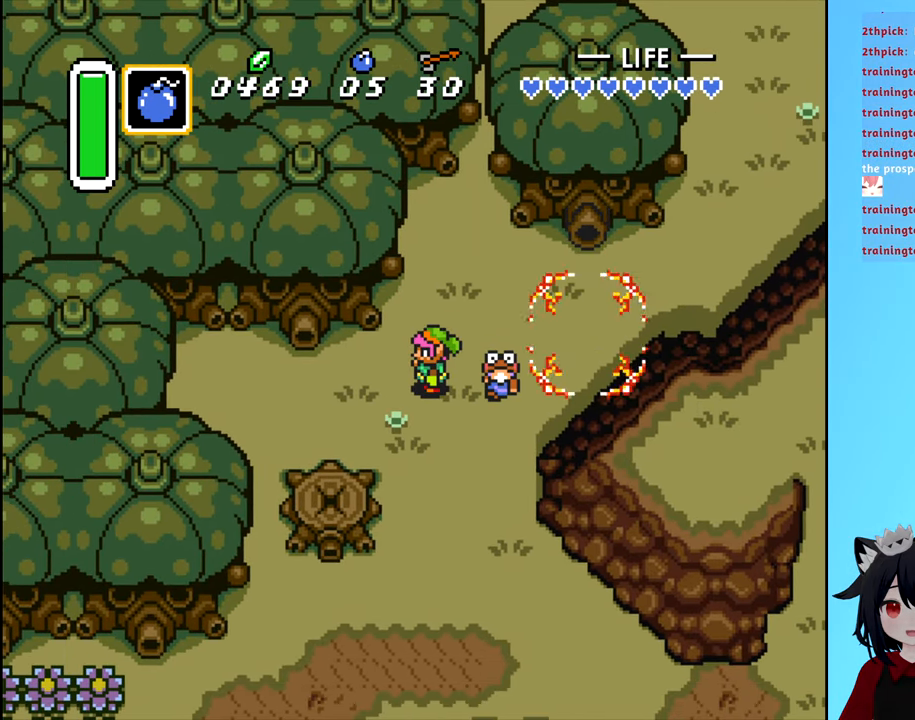
{"buttons": [], "events": []}
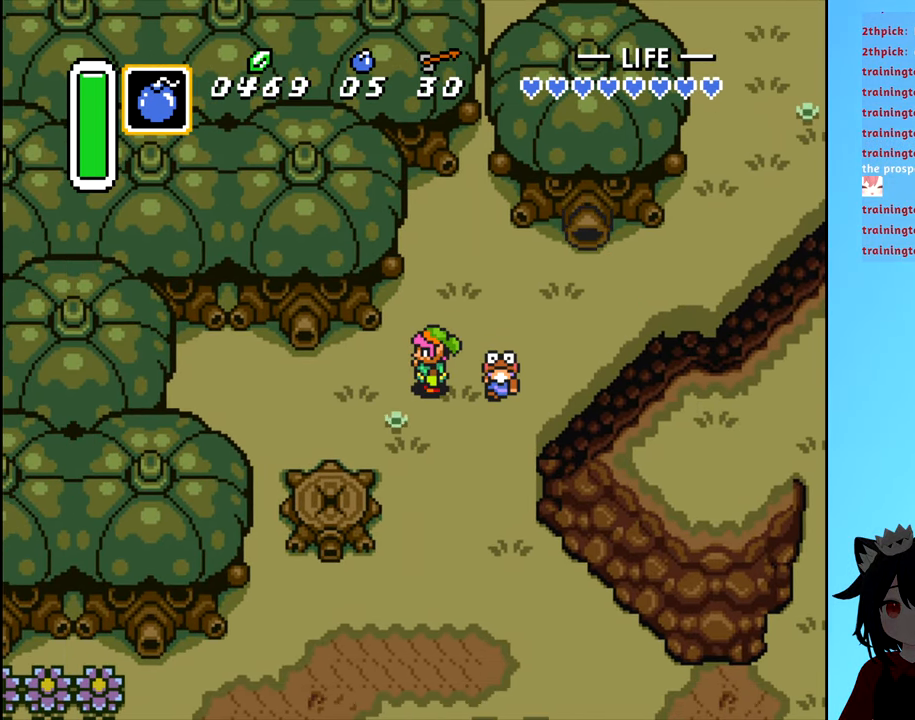
{"buttons": [], "events": []}
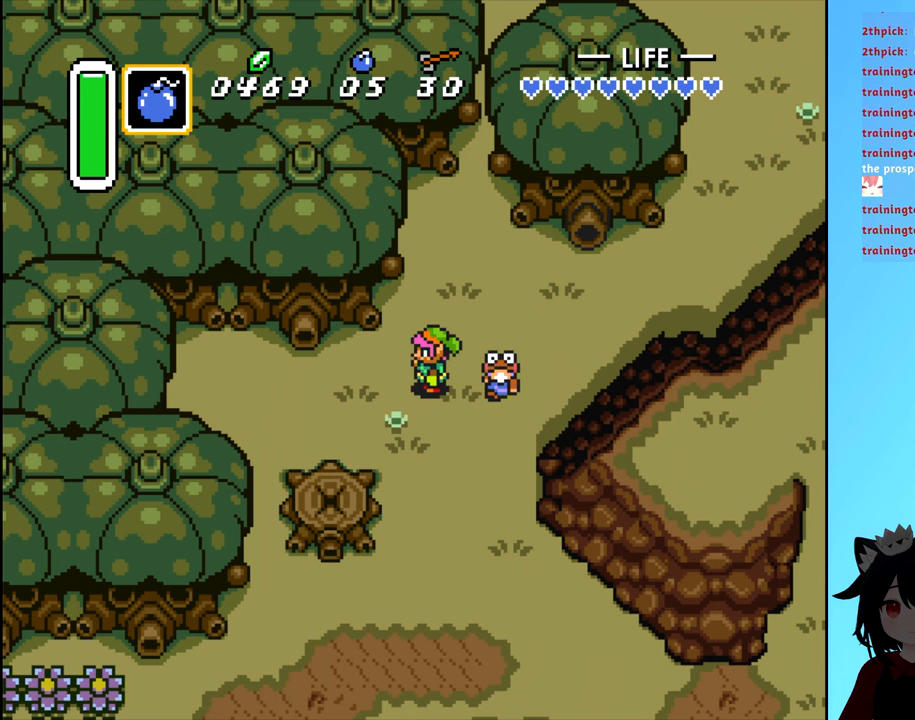
{"buttons": [], "events": []}
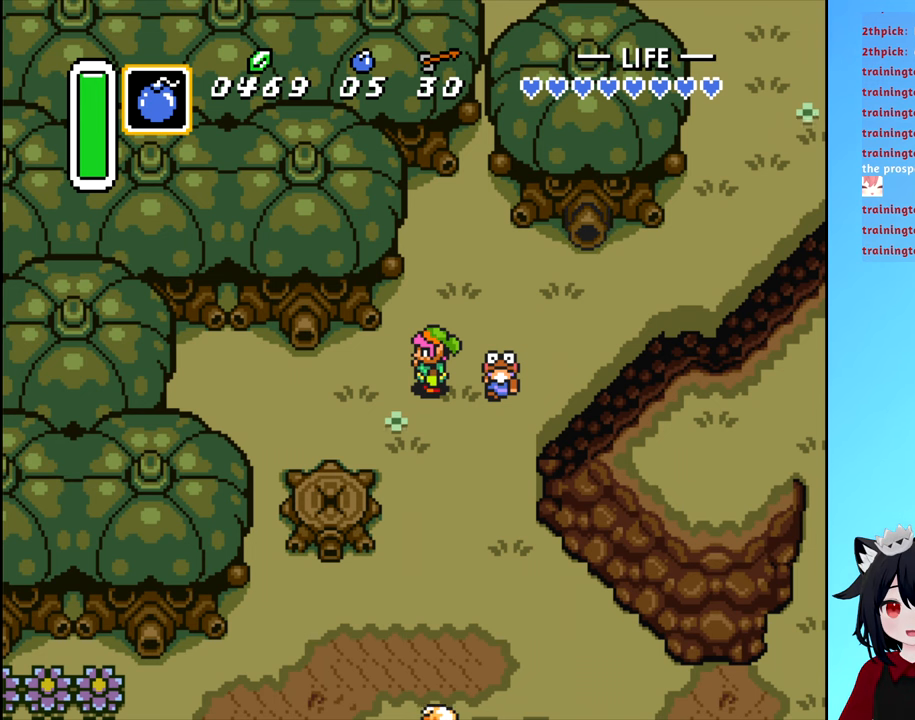
{"buttons": [], "events": []}
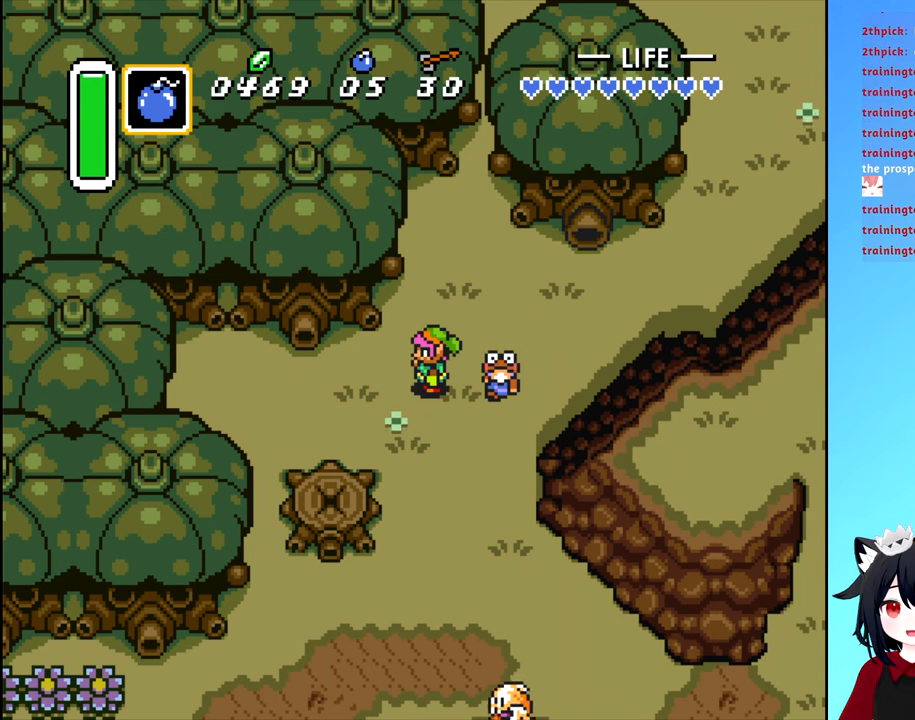
{"buttons": [], "events": []}
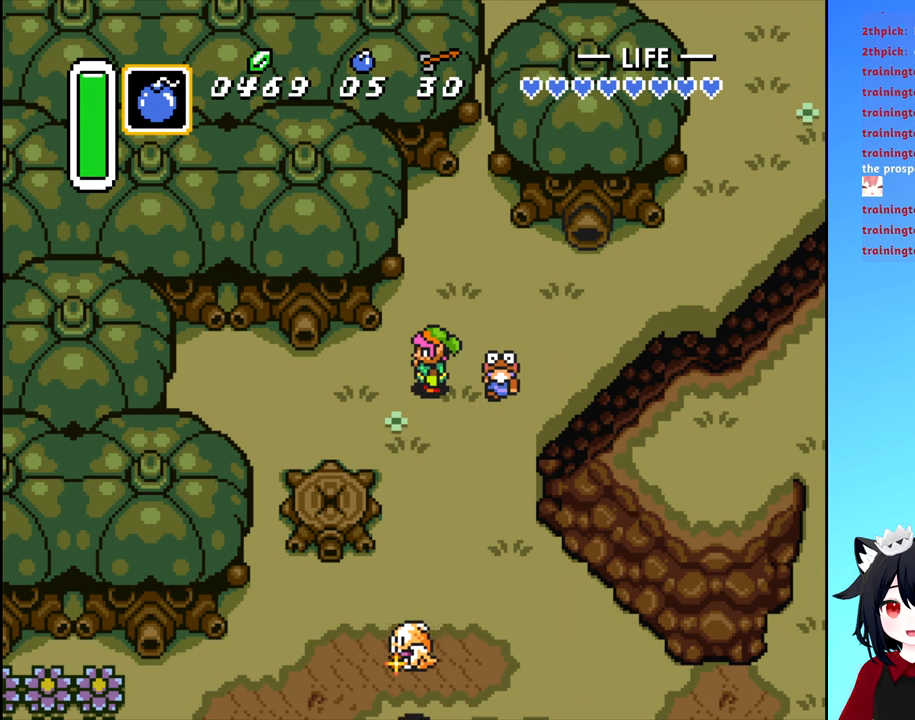
{"buttons": ["A"], "events": [[217, "DPAD_LEFT", "down"], [434, "A", "down"], [484, "DPAD_LEFT", "up"]]}